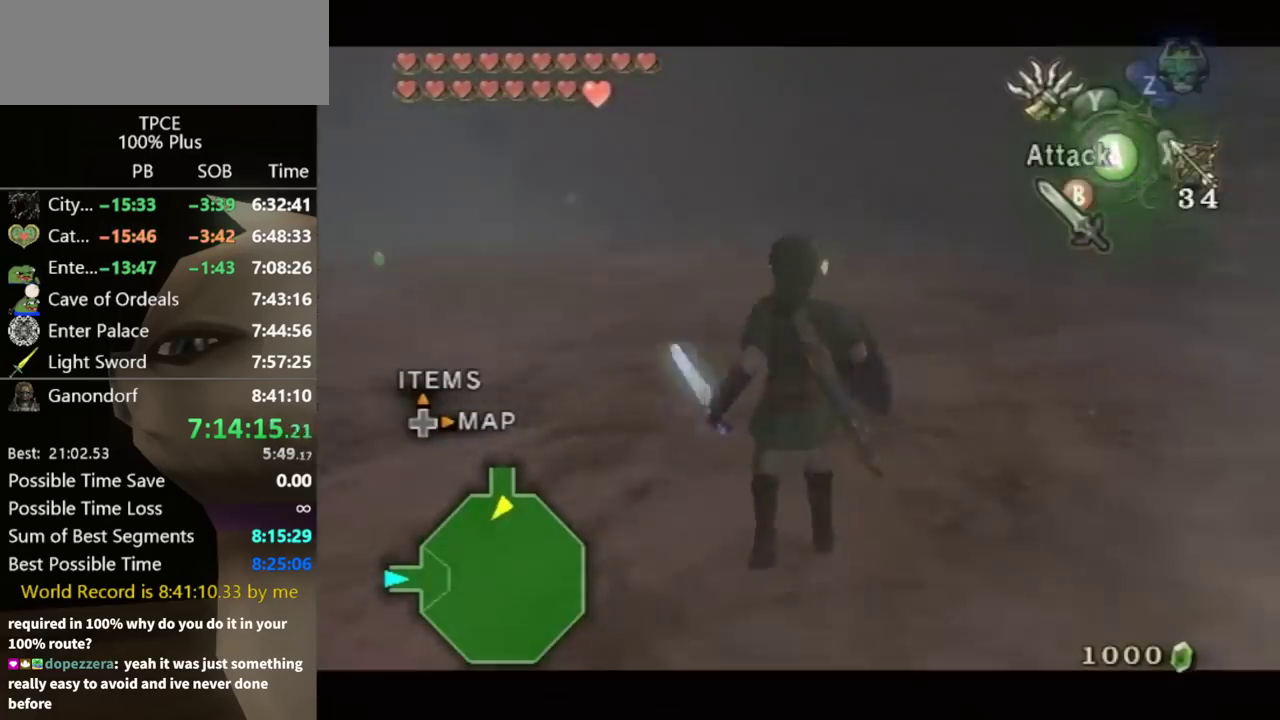
Gameplay with a controller (Nintendo layout); each line is a JSON object with the inputs held at the frame after it. "events" lists button and stick changes between this image and that frame as [ms after this image, input, new state], when the widget could be followed in between. Not read: L3 R3.
{"buttons": [], "left_stick": "down-right", "right_stick": "left", "events": [[67, "L1", "up"], [200, "right_stick", "left"], [367, "left_stick", "down-right"]]}
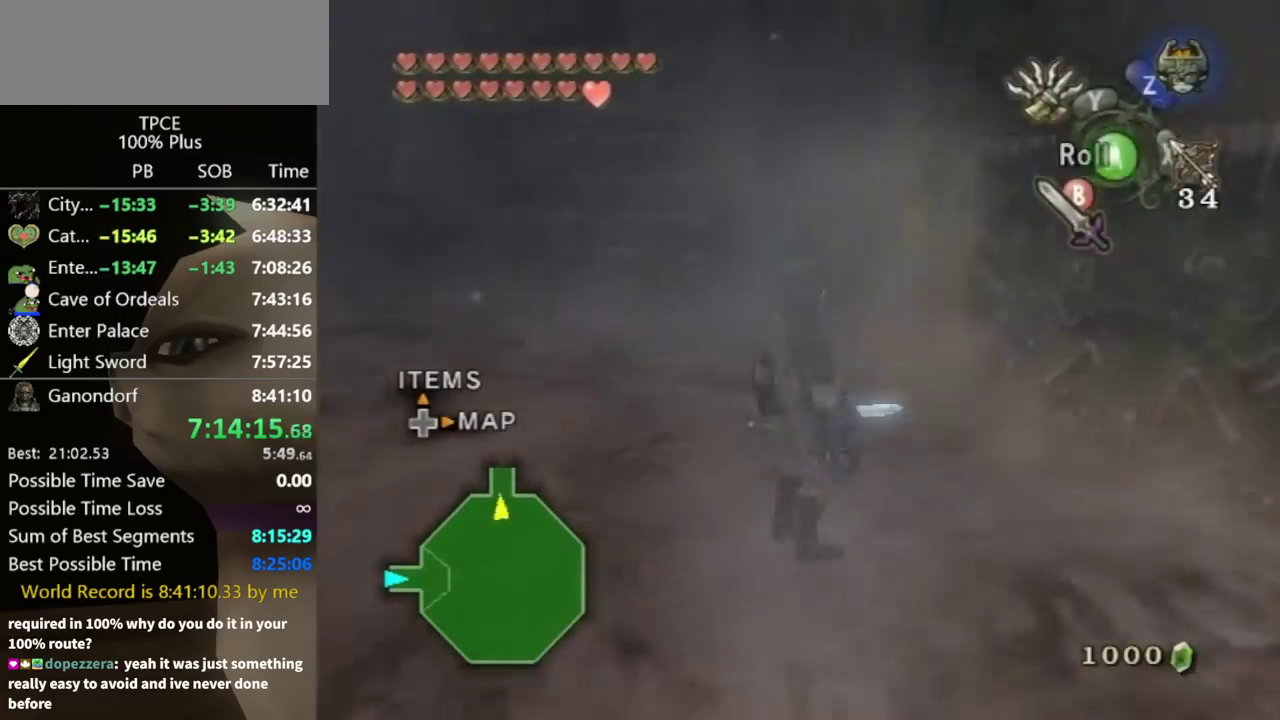
{"buttons": [], "left_stick": "up", "right_stick": "center", "events": [[100, "left_stick", "up-right"], [267, "left_stick", "up"], [300, "right_stick", "center"]]}
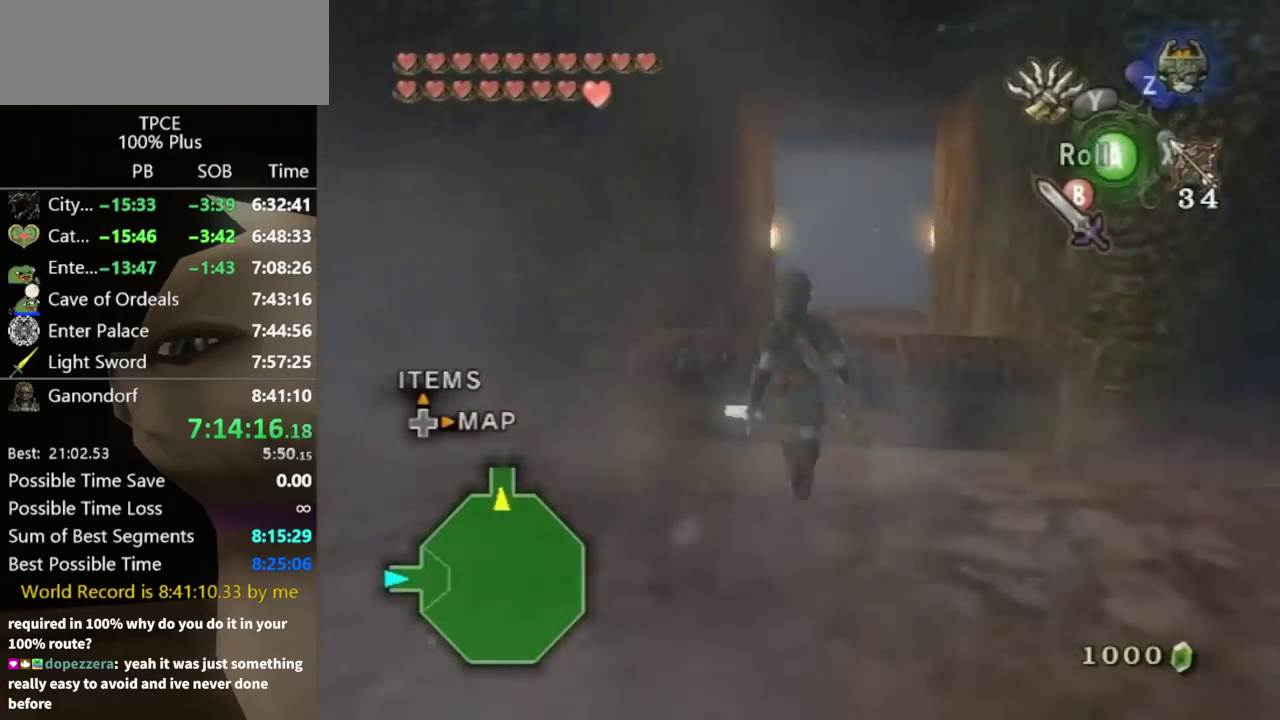
{"buttons": [], "left_stick": "up", "right_stick": "center", "events": [[300, "A", "down"], [367, "A", "up"]]}
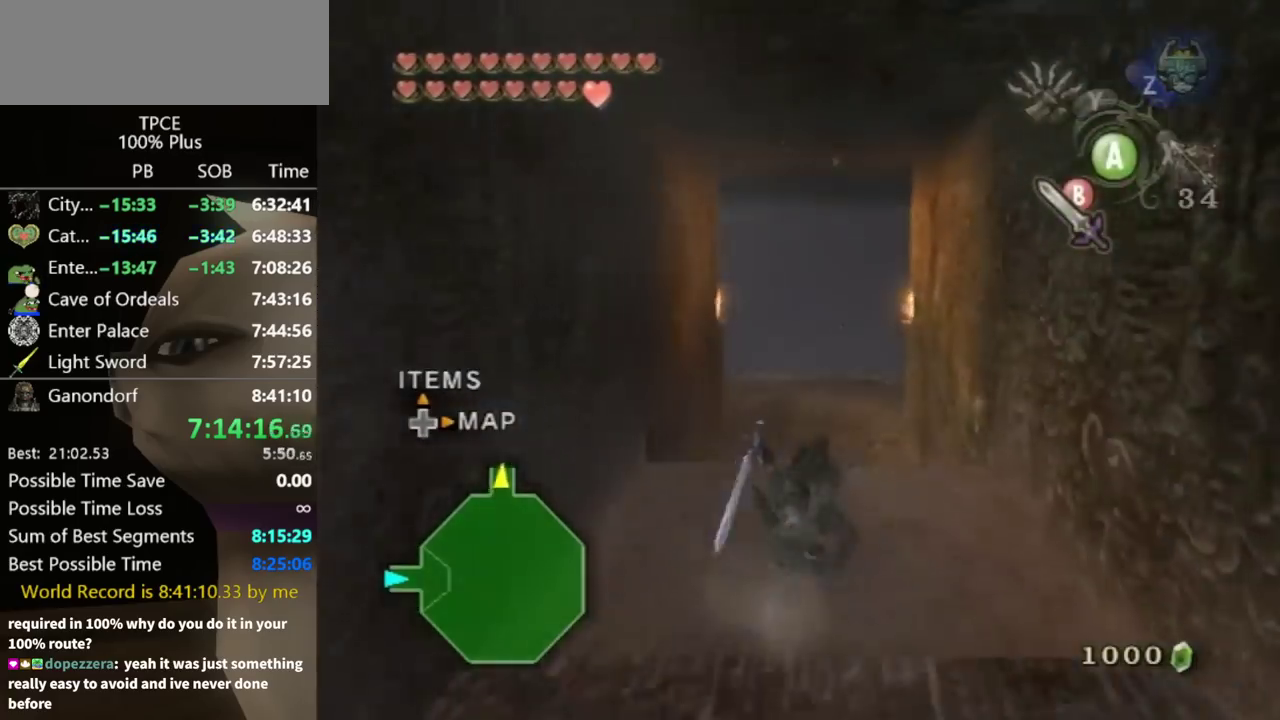
{"buttons": [], "left_stick": "up", "right_stick": "center", "events": []}
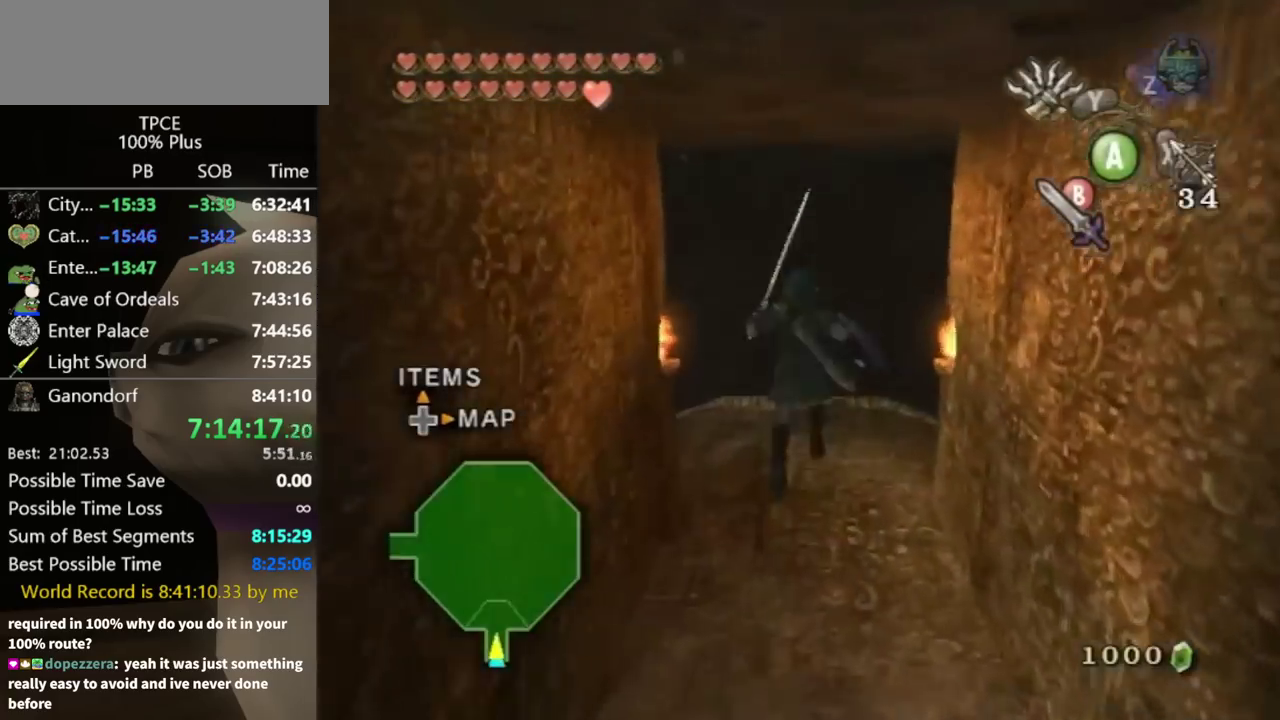
{"buttons": ["A"], "left_stick": "up", "right_stick": "center", "events": [[500, "A", "down"]]}
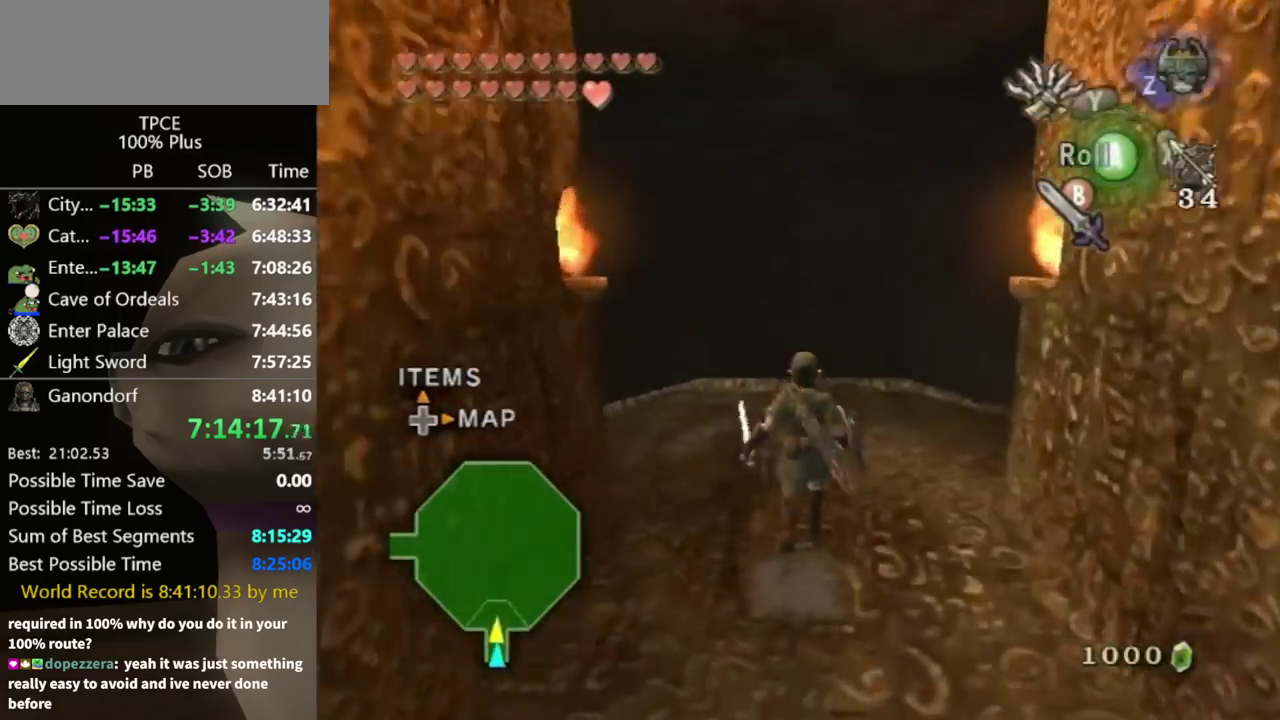
{"buttons": [], "left_stick": "up", "right_stick": "center", "events": [[67, "A", "up"], [133, "A", "down"], [200, "A", "up"]]}
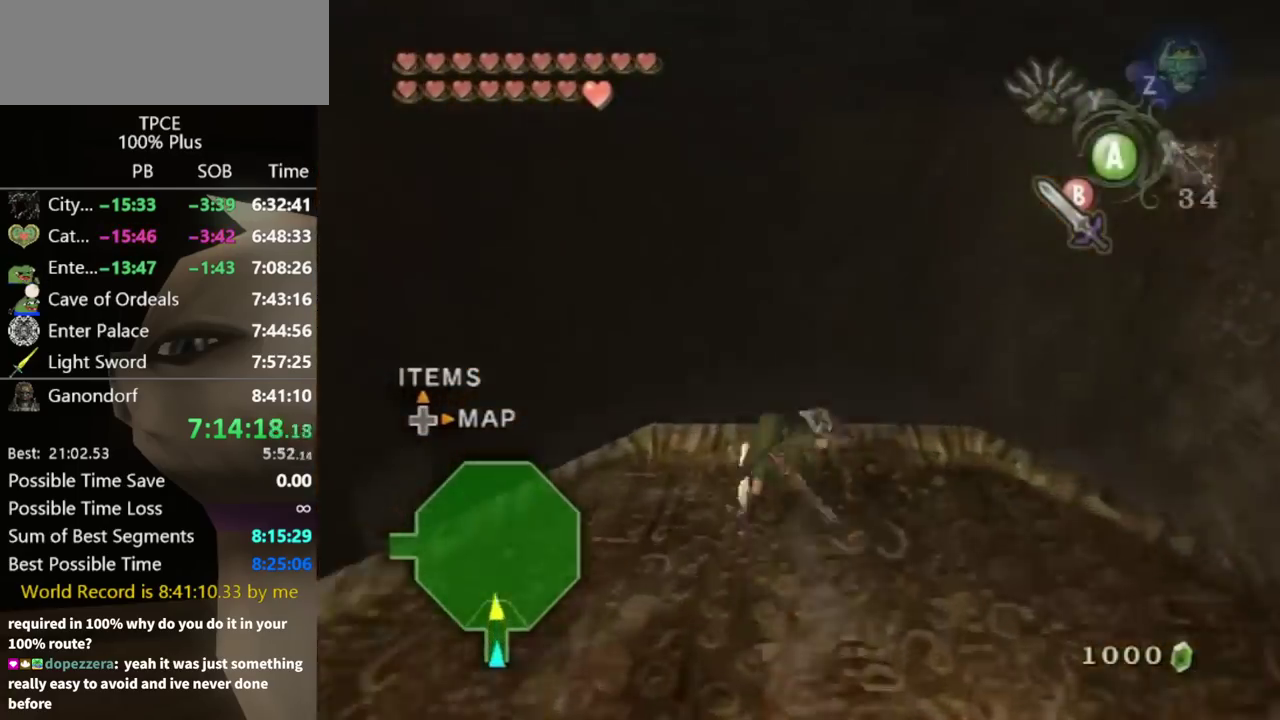
{"buttons": [], "left_stick": "up", "right_stick": "center", "events": [[133, "A", "down"], [200, "A", "up"]]}
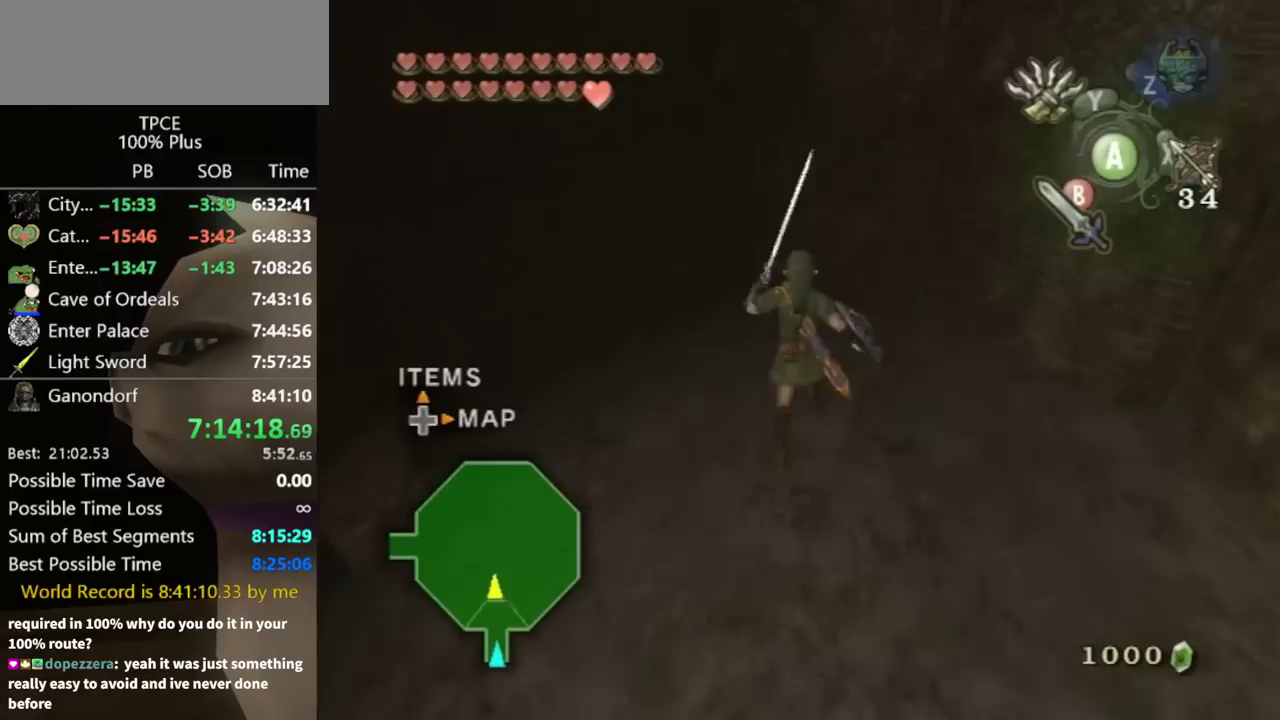
{"buttons": [], "left_stick": "up", "right_stick": "center", "events": []}
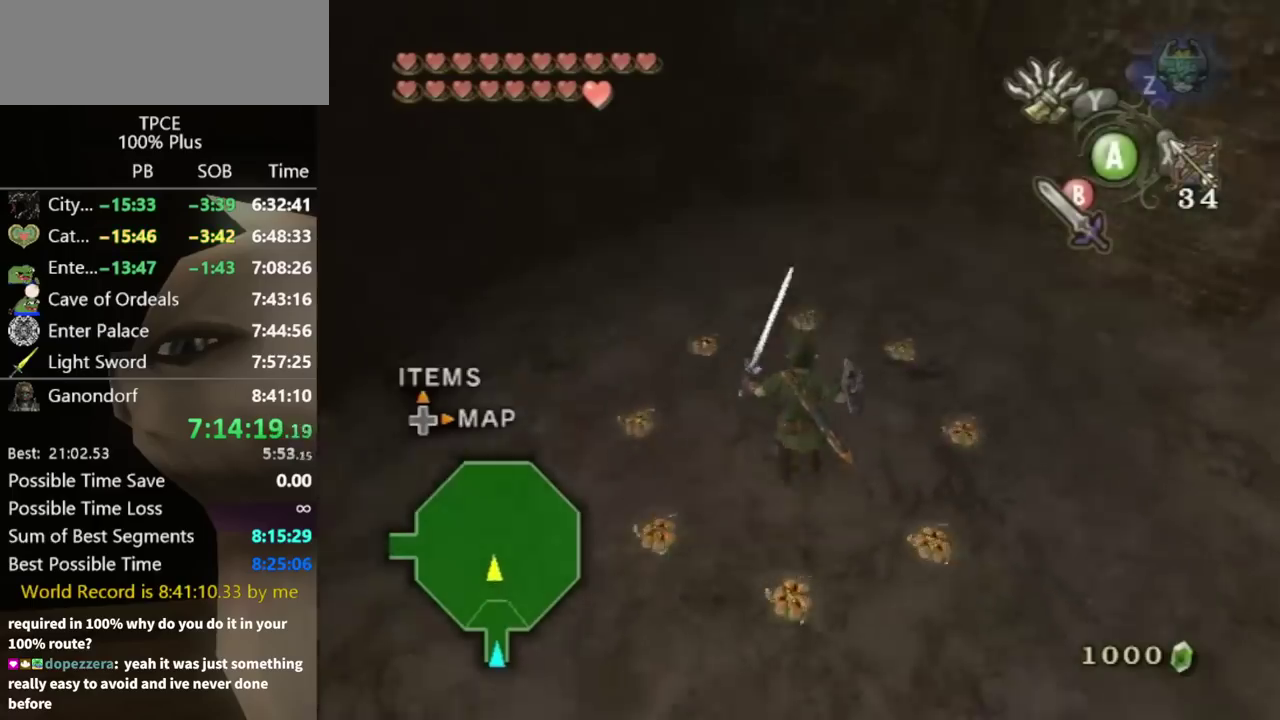
{"buttons": [], "left_stick": "up", "right_stick": "center", "events": [[267, "B", "down"], [367, "B", "up"]]}
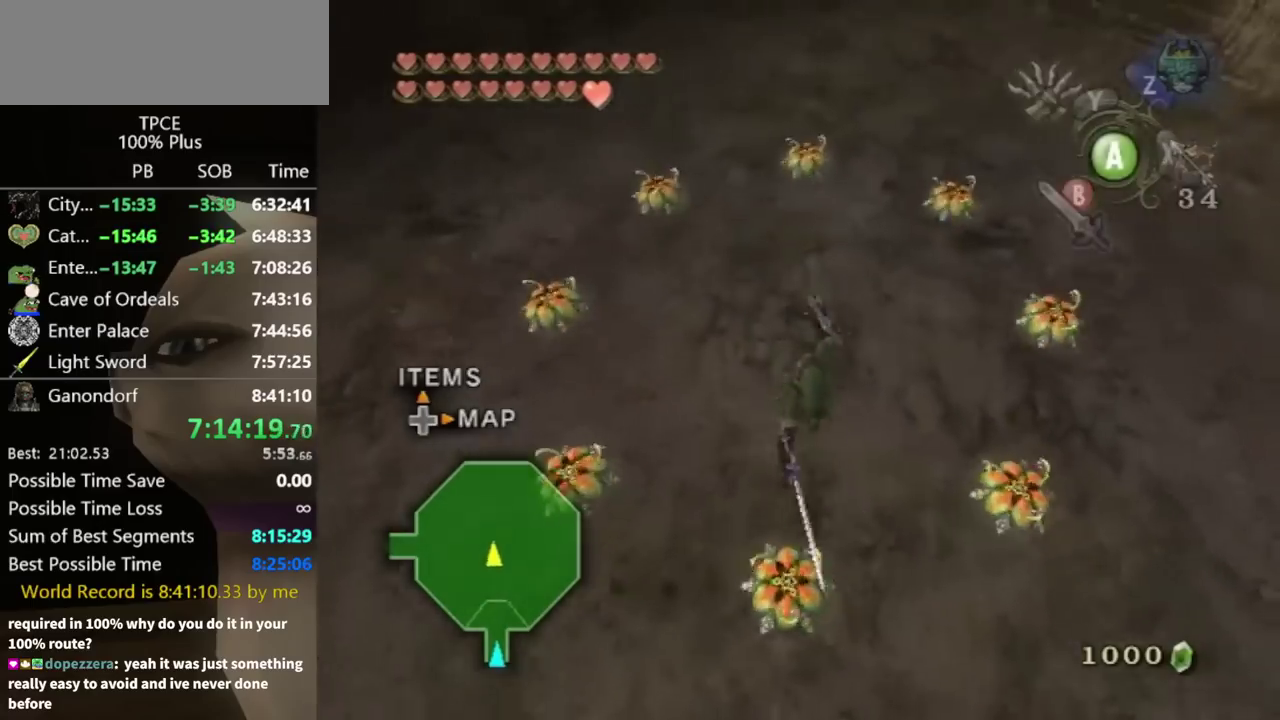
{"buttons": [], "left_stick": "up-right", "right_stick": "right", "events": [[200, "right_stick", "right"], [433, "left_stick", "up-right"]]}
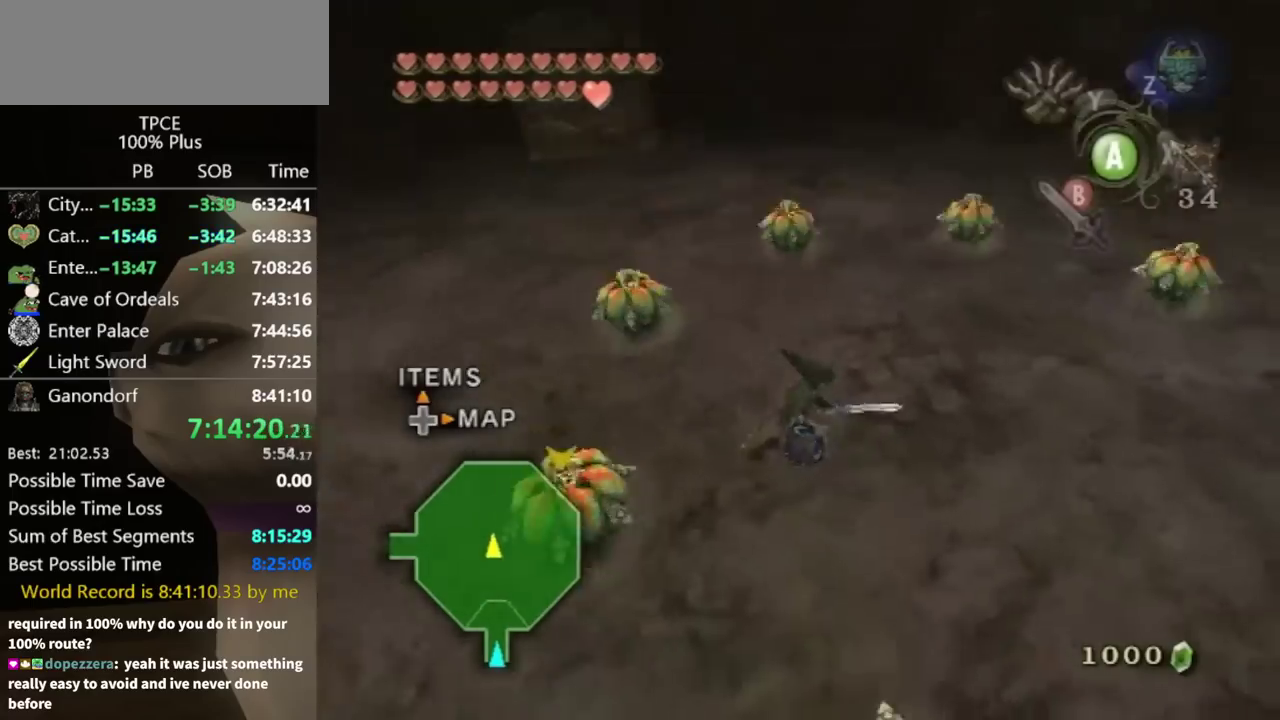
{"buttons": [], "left_stick": "up-left", "right_stick": "center", "events": [[33, "right_stick", "down-right"], [100, "right_stick", "center"], [300, "left_stick", "up"], [433, "left_stick", "up-left"]]}
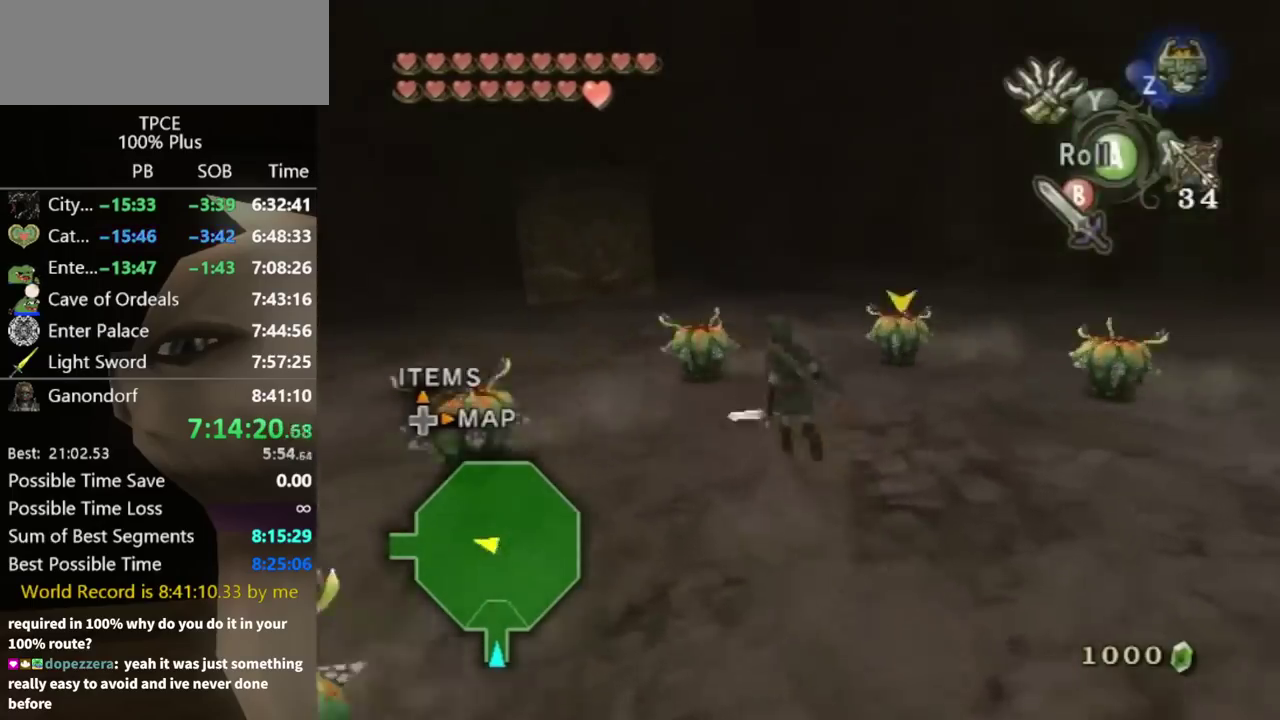
{"buttons": ["B"], "left_stick": "center", "right_stick": "center", "events": [[233, "B", "down"], [267, "left_stick", "center"]]}
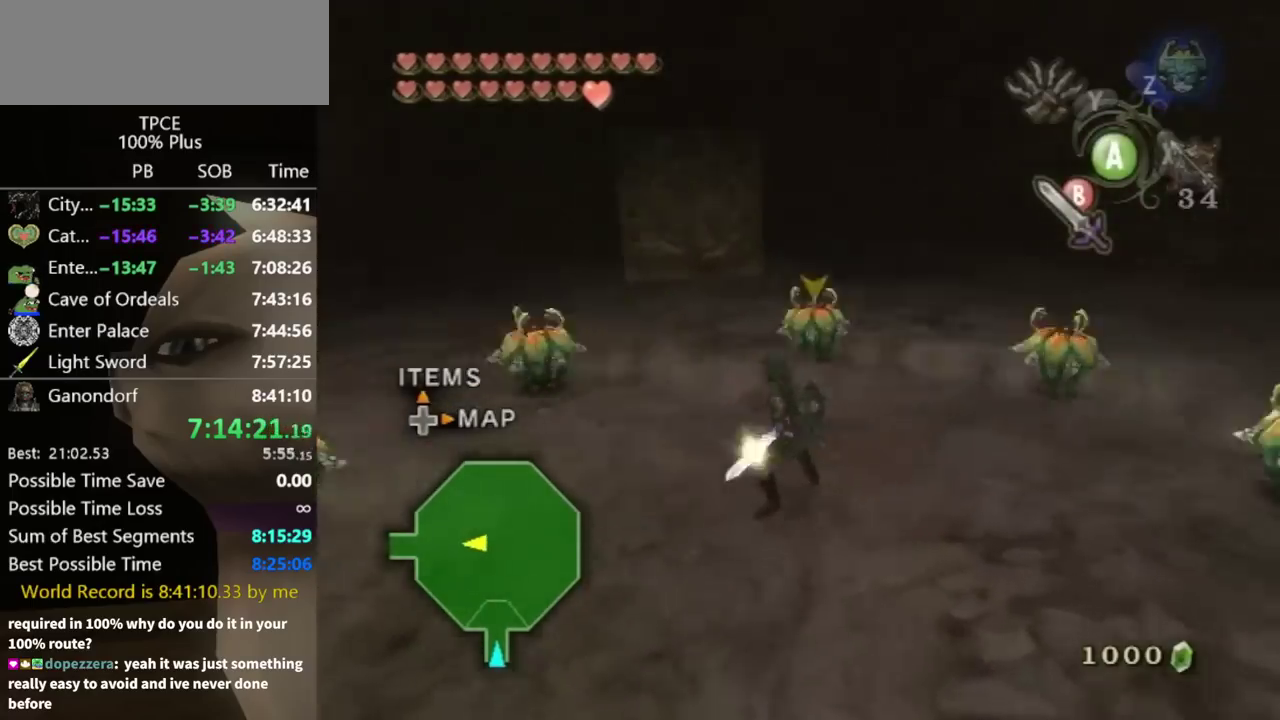
{"buttons": ["B"], "left_stick": "center", "right_stick": "center", "events": [[133, "left_stick", "up-left"], [267, "left_stick", "center"]]}
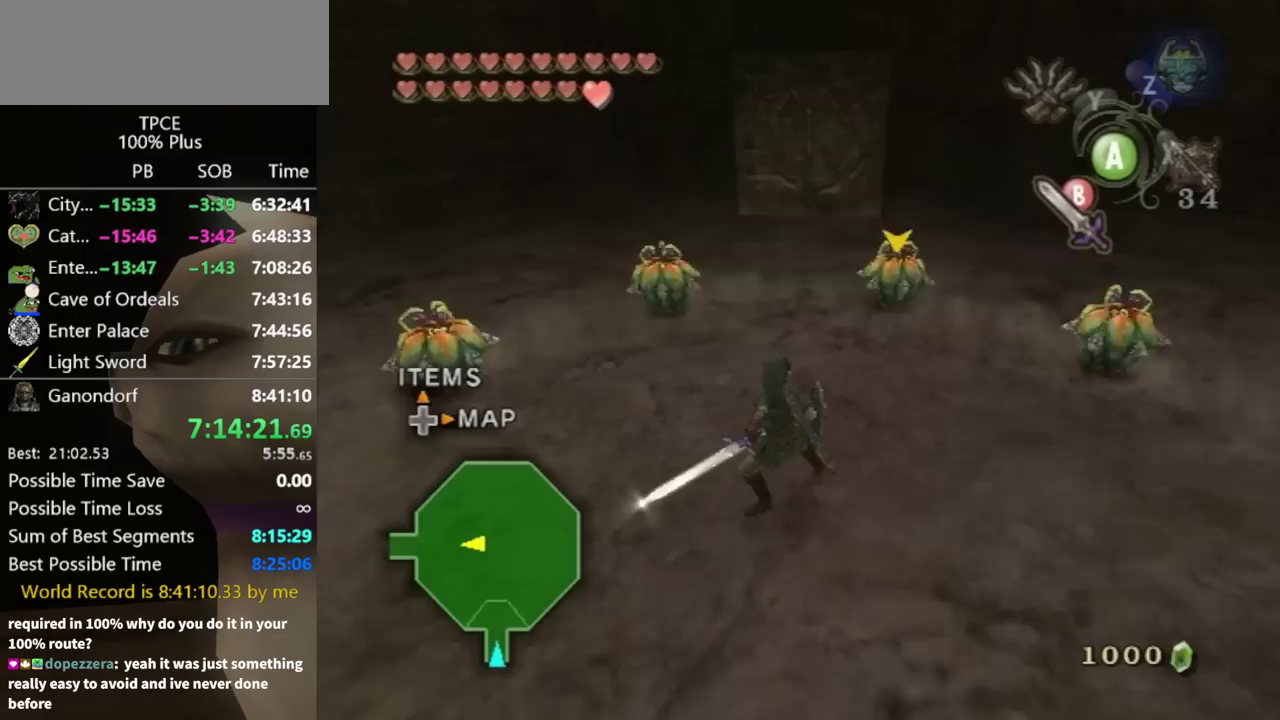
{"buttons": ["B"], "left_stick": "up-left", "right_stick": "center", "events": [[333, "left_stick", "up"], [467, "left_stick", "up-left"]]}
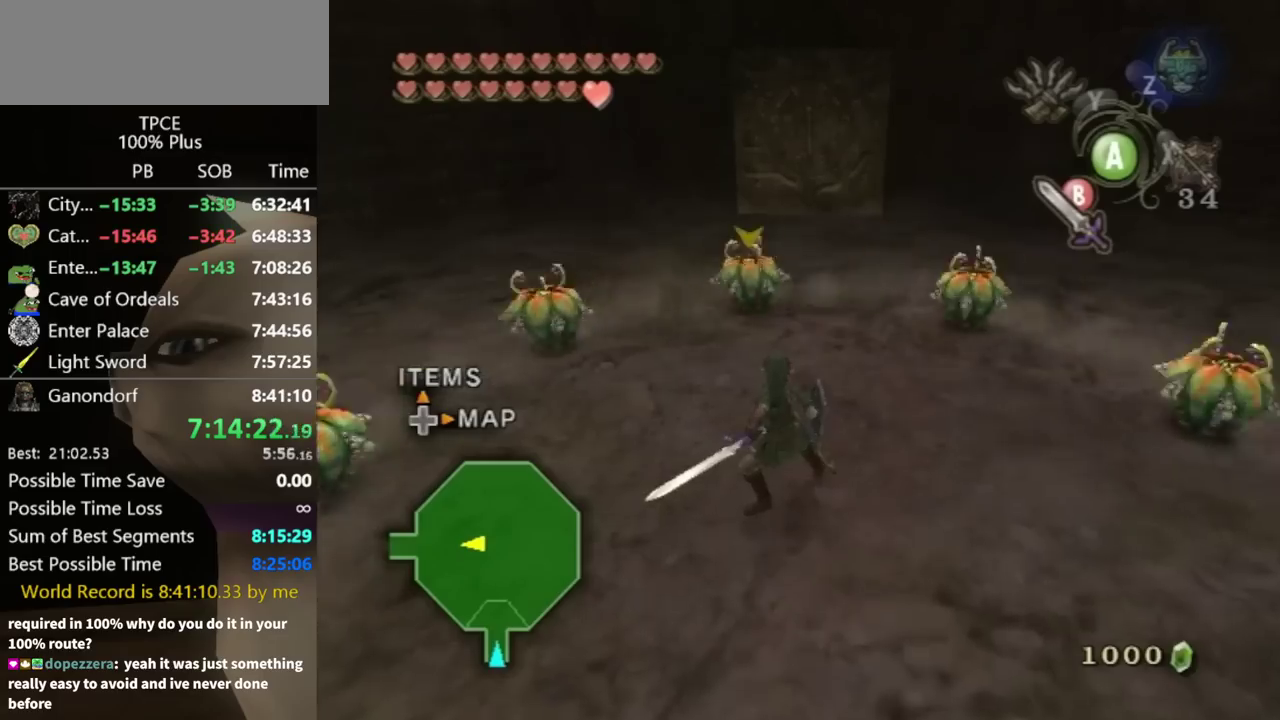
{"buttons": ["B"], "left_stick": "center", "right_stick": "center", "events": [[67, "left_stick", "center"]]}
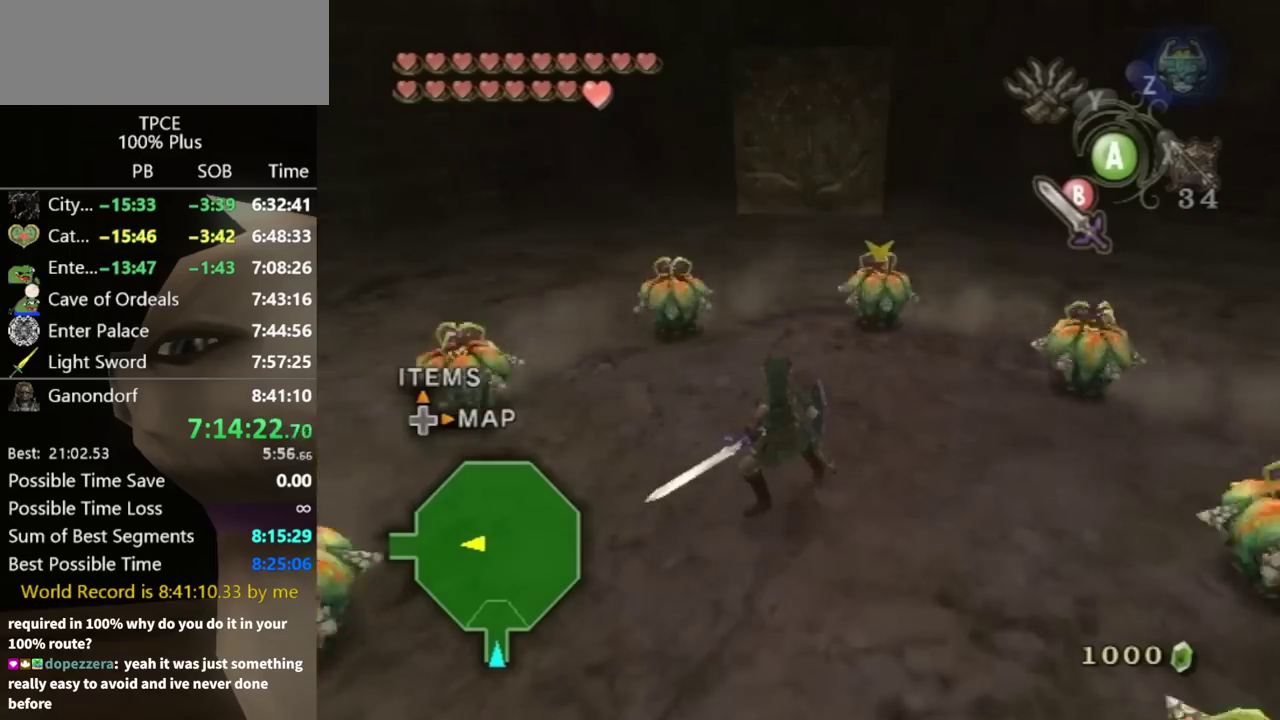
{"buttons": [], "left_stick": "center", "right_stick": "center", "events": [[100, "B", "up"]]}
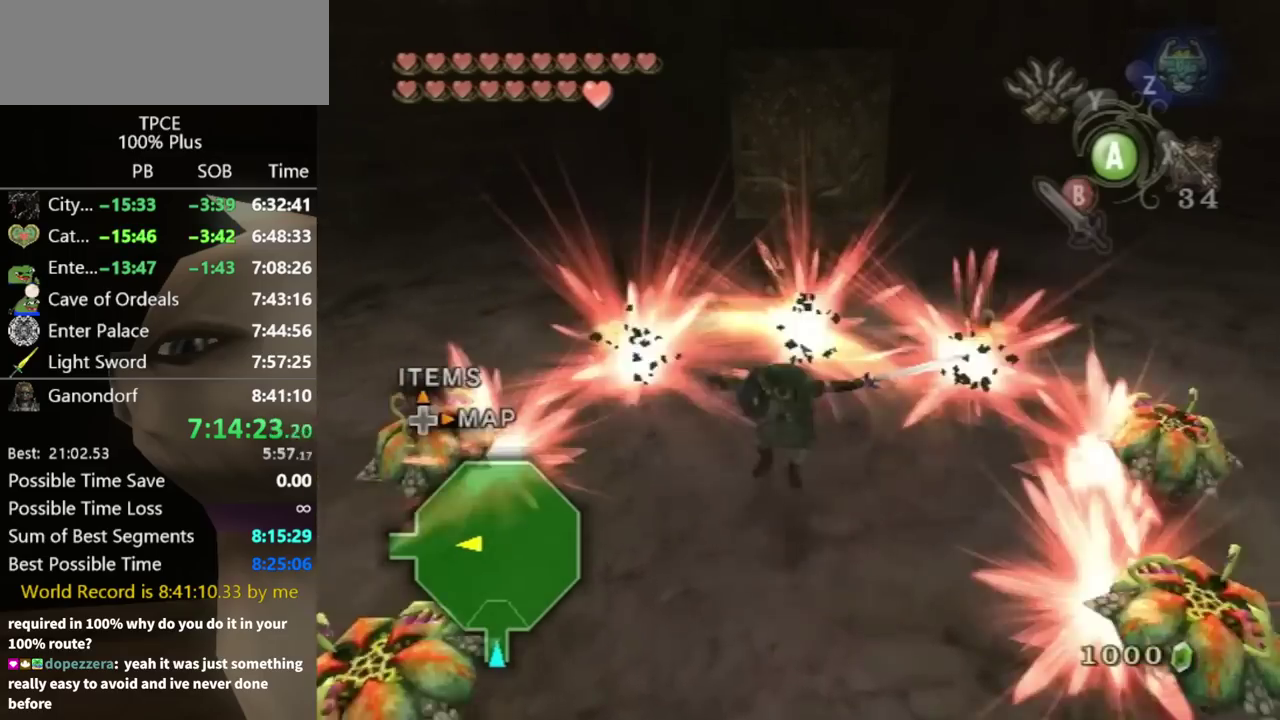
{"buttons": [], "left_stick": "center", "right_stick": "center", "events": []}
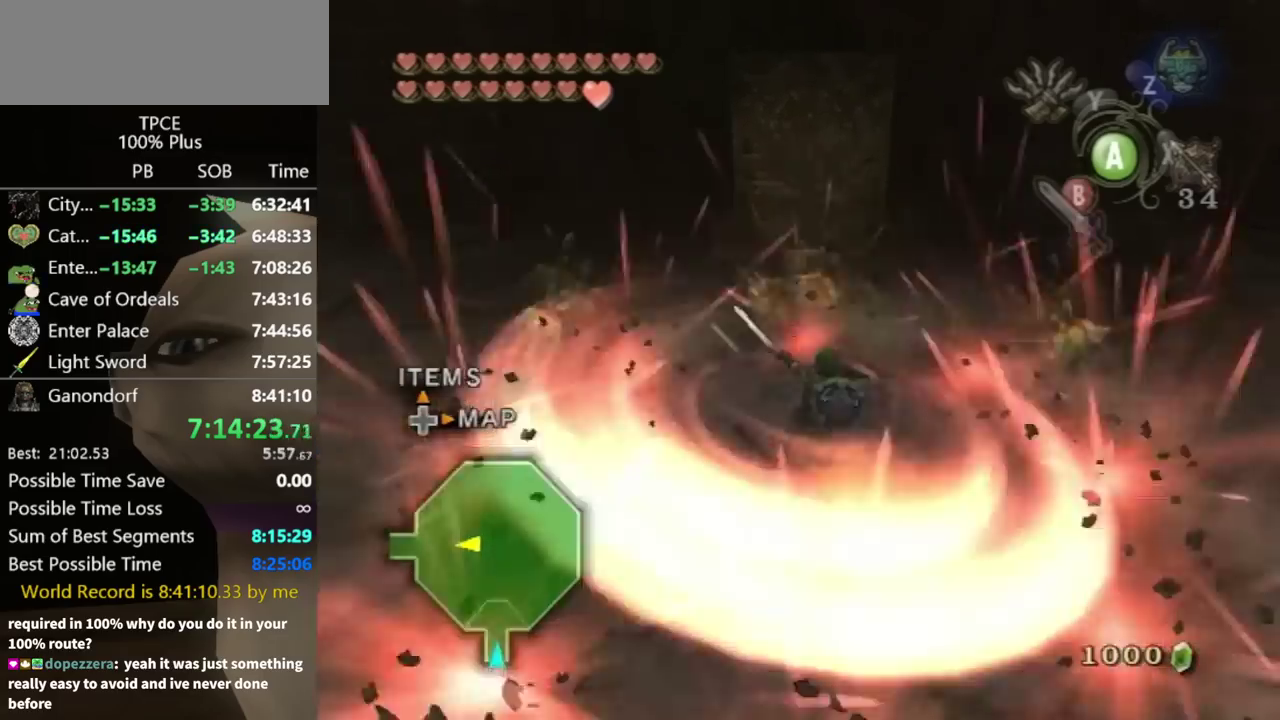
{"buttons": [], "left_stick": "right", "right_stick": "left", "events": [[100, "right_stick", "left"], [367, "left_stick", "right"]]}
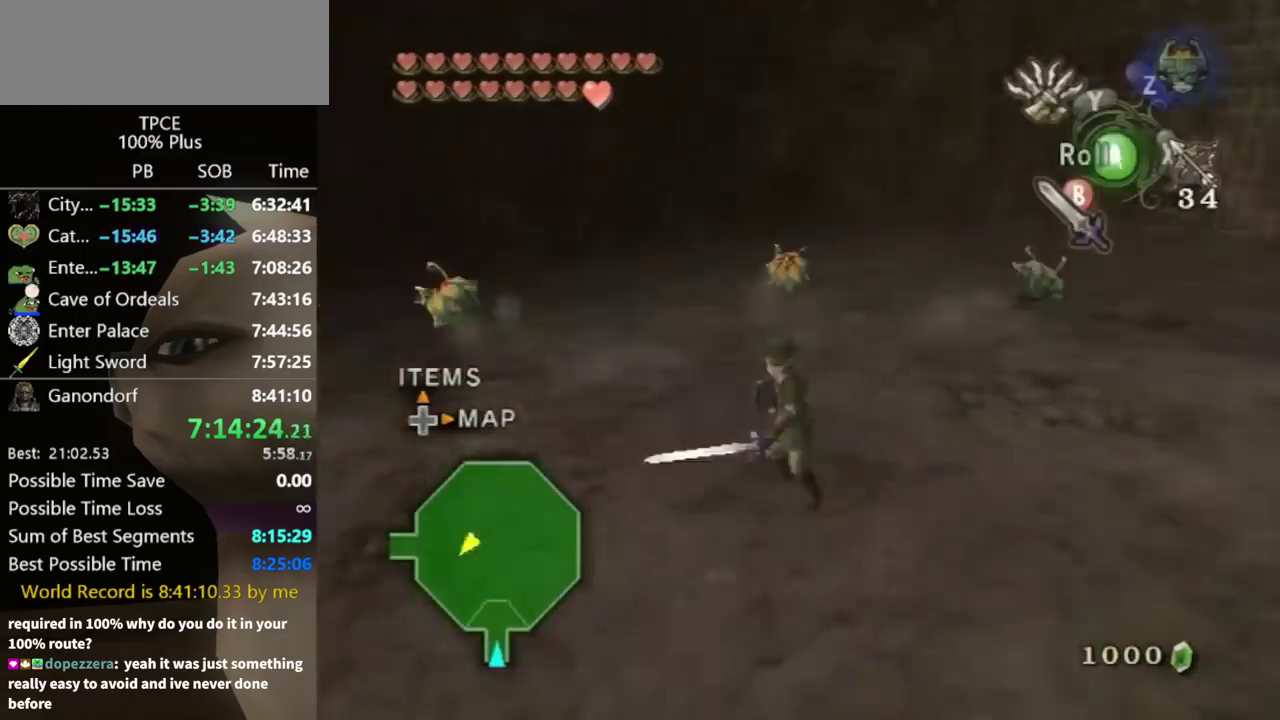
{"buttons": ["DPAD_UP"], "left_stick": "center", "right_stick": "center", "events": [[133, "right_stick", "center"], [200, "left_stick", "up-right"], [300, "left_stick", "up"], [400, "left_stick", "center"], [500, "DPAD_UP", "down"]]}